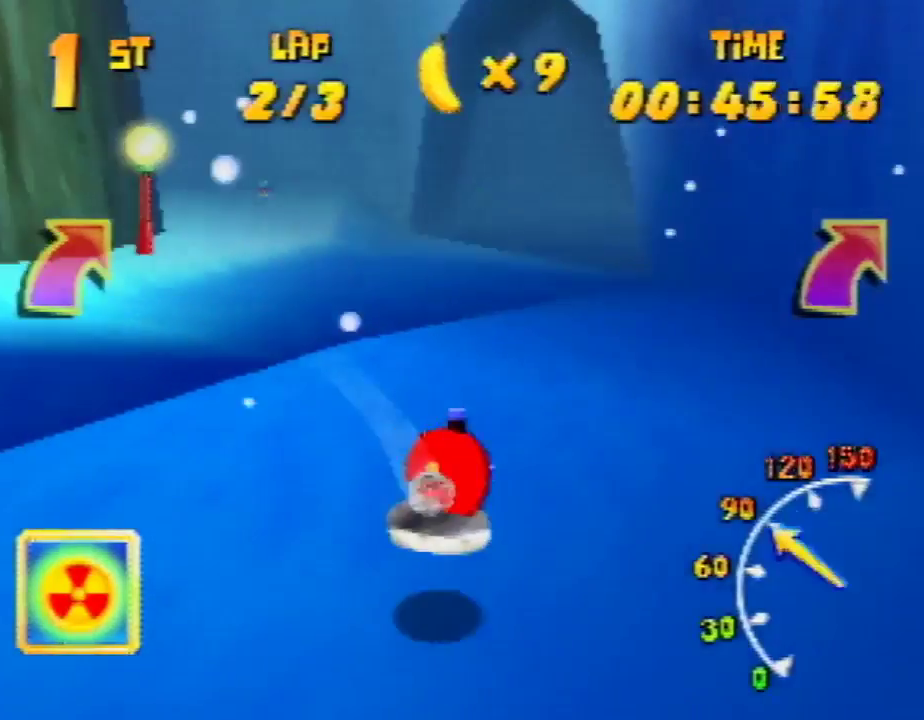
Gameplay with a controller (Nintendo layout); each line is a JSON object with the inputs held at the frame after it. "events" lists button and stick changes between this image and that frame as [ms after this image, input, new state], when the widget could be followed in between. Not read: L1 L3 R3.
{"buttons": ["A", "R1"], "left_stick": "up-right", "events": [[67, "left_stick", "up-left"], [367, "A", "up"], [367, "left_stick", "up-right"], [433, "A", "down"]]}
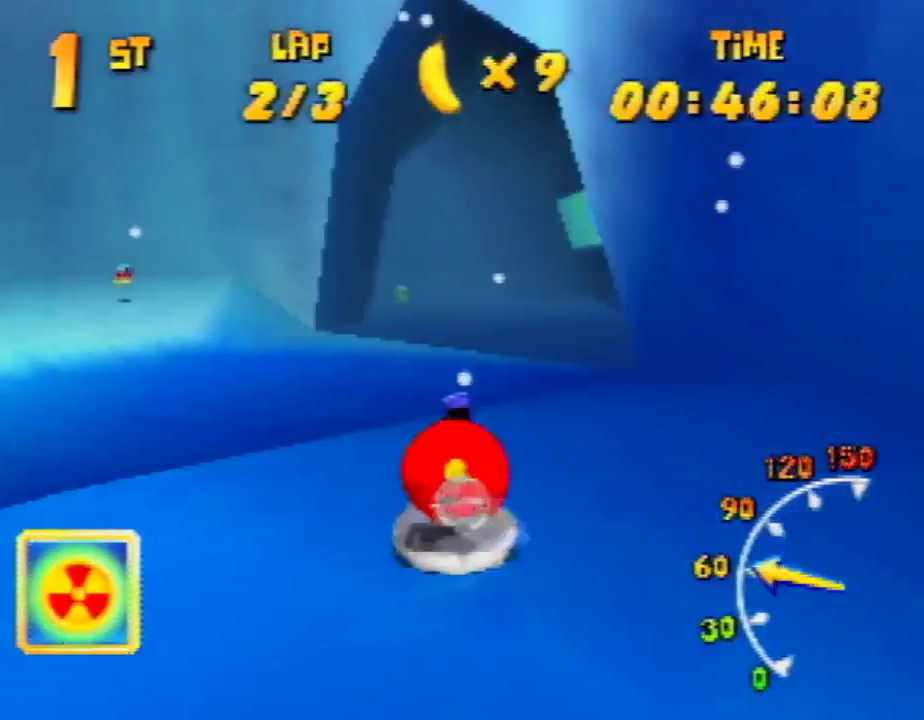
{"buttons": ["A", "R1"], "left_stick": "up-right", "events": [[100, "A", "up"], [167, "A", "down"], [167, "left_stick", "up-left"], [233, "A", "up"], [267, "A", "down"], [367, "A", "up"], [433, "A", "down"], [433, "left_stick", "up-right"]]}
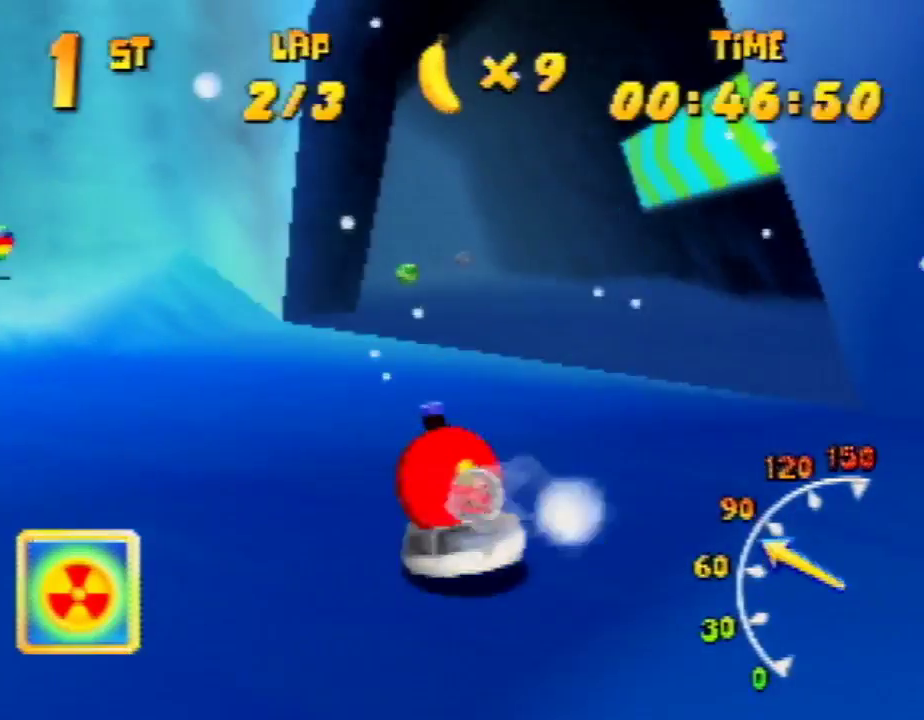
{"buttons": ["A", "R1"], "left_stick": "up-left", "events": [[33, "A", "up"], [133, "A", "down"], [233, "A", "up"], [300, "A", "down"], [300, "left_stick", "up-left"], [433, "A", "up"], [467, "A", "down"]]}
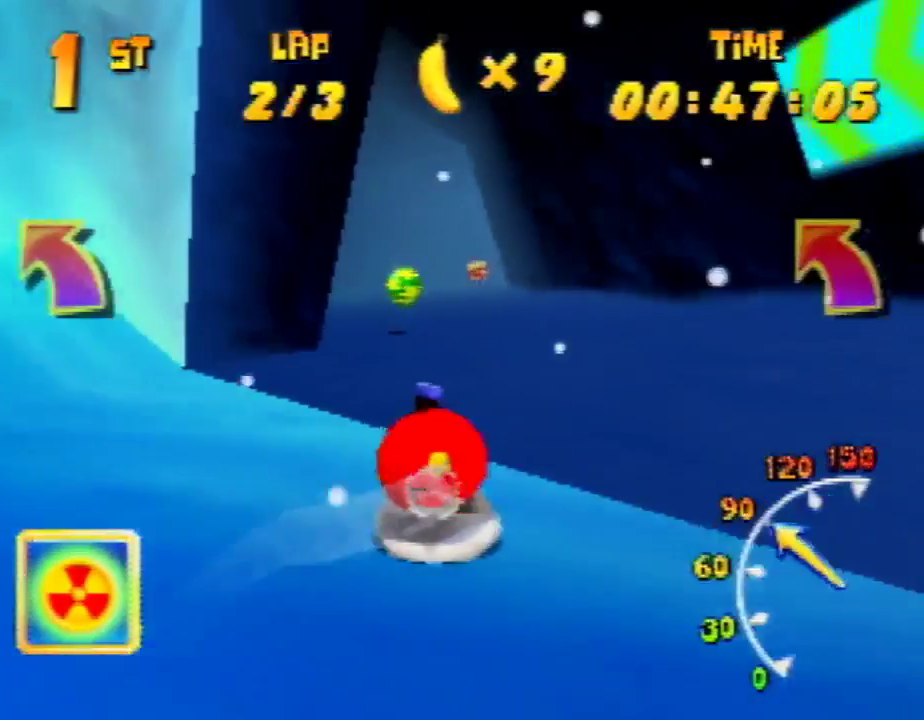
{"buttons": ["A", "R1"], "left_stick": "up-left", "events": [[100, "A", "up"], [133, "left_stick", "up-right"], [167, "A", "down"], [267, "A", "up"], [400, "A", "down"], [467, "A", "up"], [500, "A", "down"], [500, "left_stick", "up-left"]]}
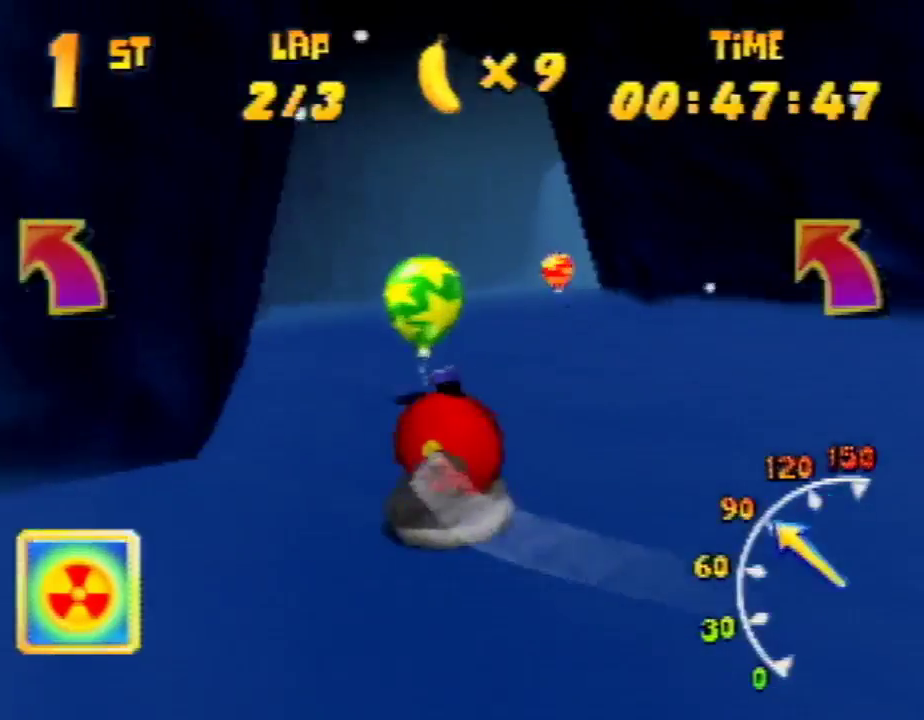
{"buttons": ["R1"], "left_stick": "up-right", "events": [[133, "A", "up"], [233, "A", "down"], [267, "left_stick", "up-right"], [300, "A", "up"], [367, "A", "down"], [467, "A", "up"]]}
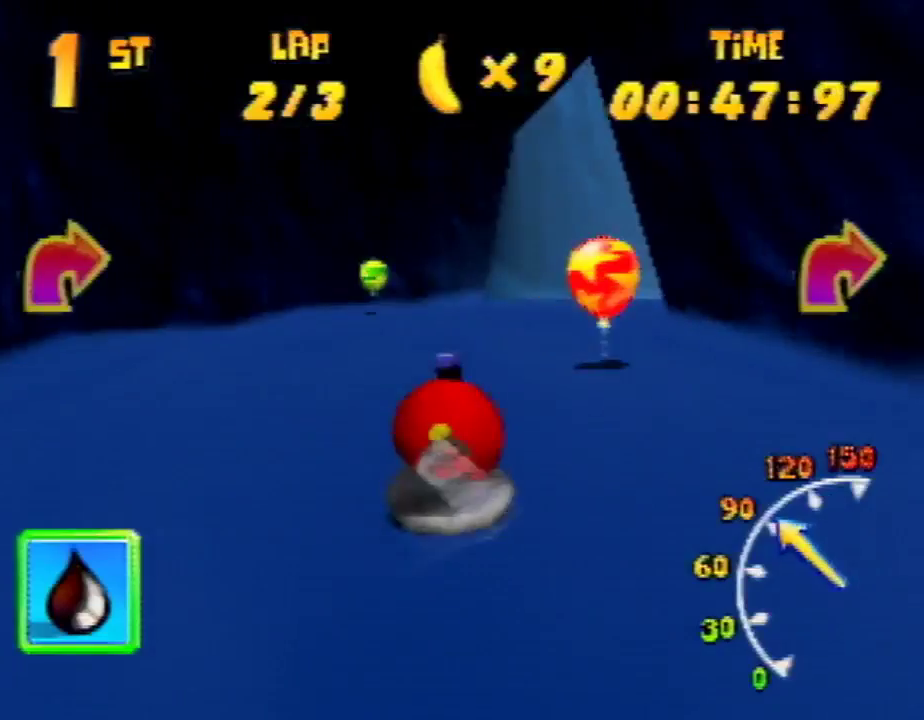
{"buttons": ["A", "R1"], "left_stick": "up-right", "events": [[200, "A", "down"], [200, "left_stick", "up-left"], [333, "A", "up"], [333, "left_stick", "up-right"], [367, "A", "down"]]}
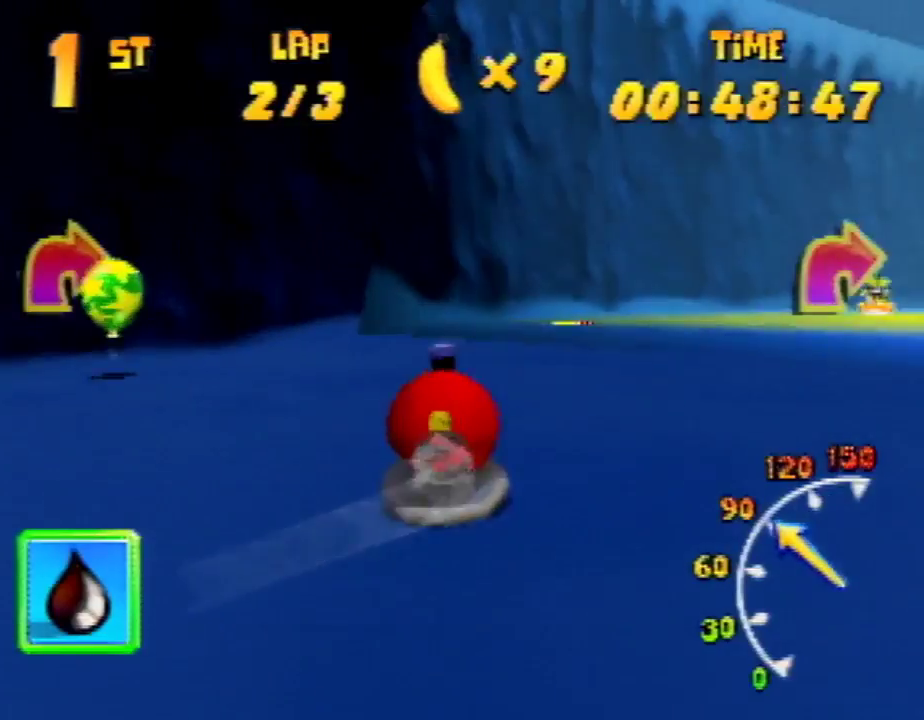
{"buttons": ["R1"], "left_stick": "up-right", "events": [[33, "A", "up"], [100, "A", "down"], [167, "A", "up"], [167, "left_stick", "up-left"], [233, "A", "down"], [267, "A", "up"], [267, "left_stick", "up-right"], [333, "A", "down"], [467, "A", "up"]]}
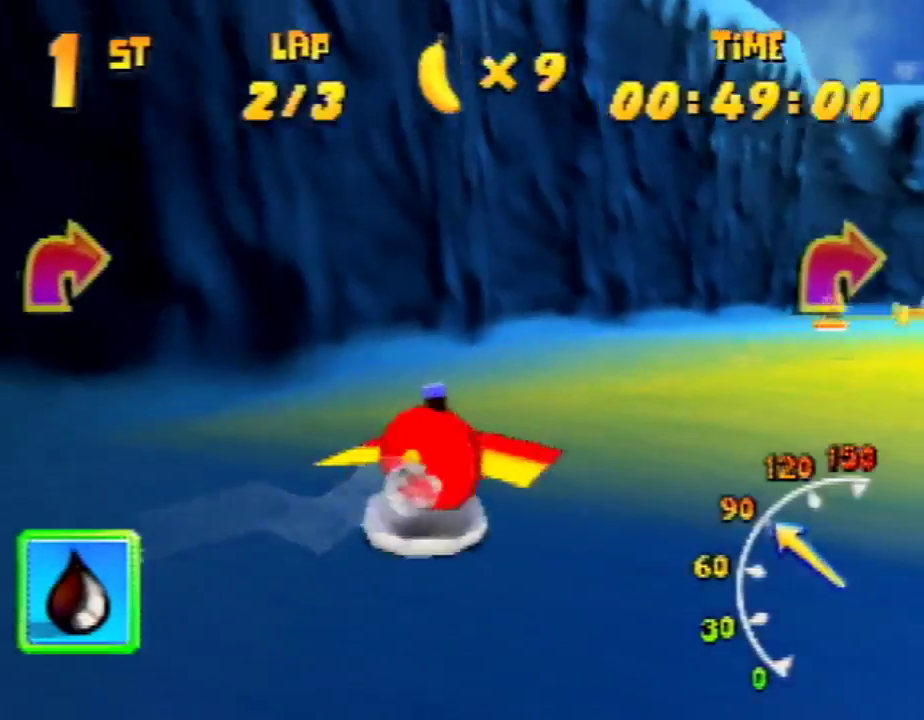
{"buttons": ["A", "R1"], "left_stick": "up-right", "events": [[467, "A", "down"]]}
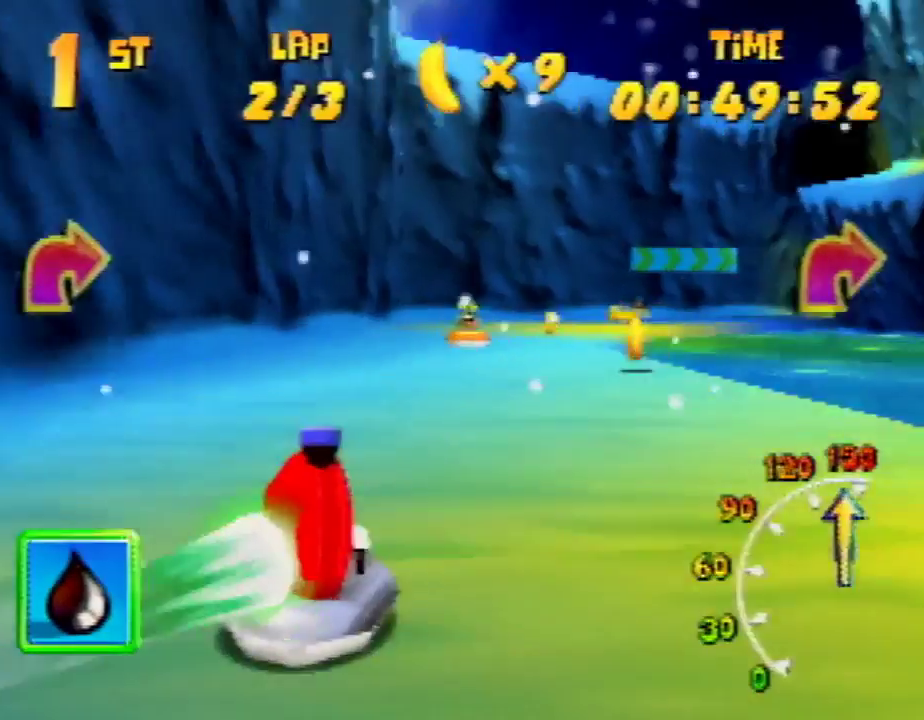
{"buttons": ["A", "R1"], "left_stick": "up-right", "events": [[133, "left_stick", "up-left"], [333, "left_stick", "up-right"]]}
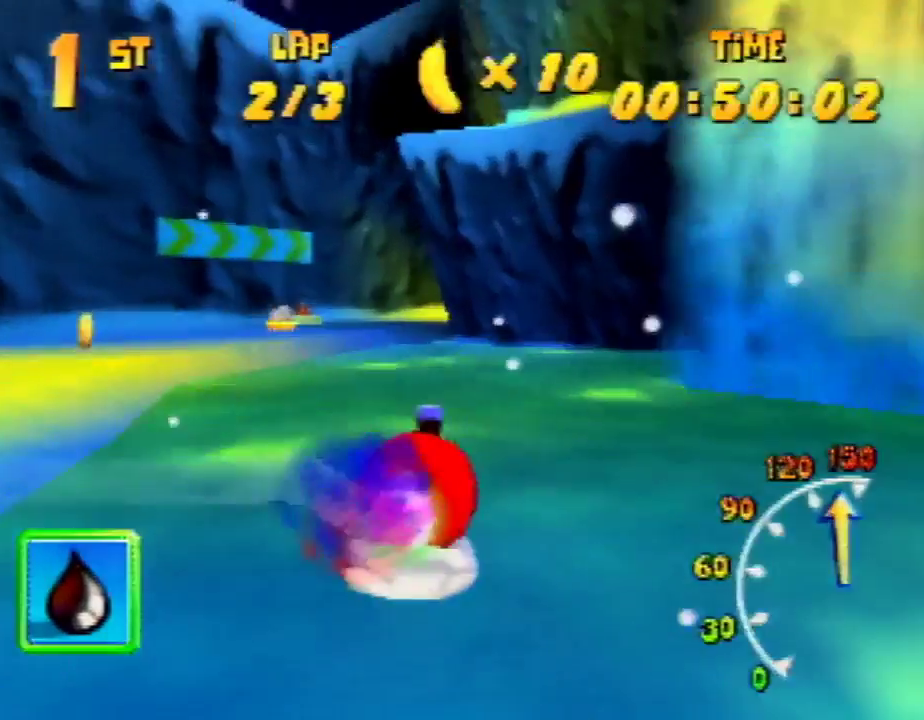
{"buttons": ["A", "R1"], "left_stick": "up-right", "events": [[200, "A", "up"], [267, "A", "down"], [267, "left_stick", "up-left"], [333, "left_stick", "up-right"], [400, "A", "up"], [467, "A", "down"]]}
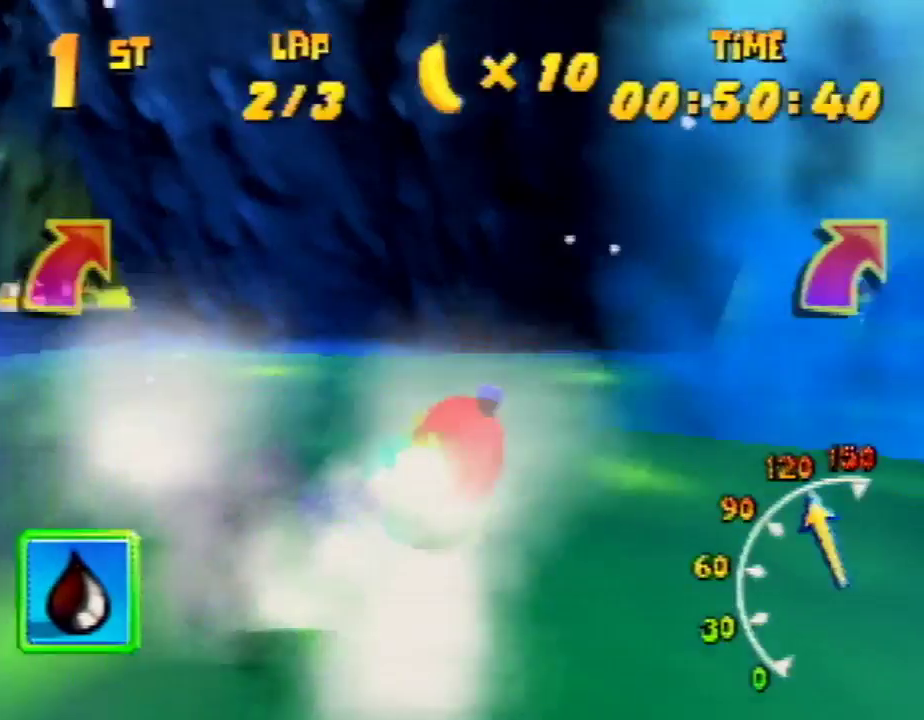
{"buttons": ["A", "R1"], "left_stick": "up-right", "events": [[167, "B", "down"], [367, "B", "up"]]}
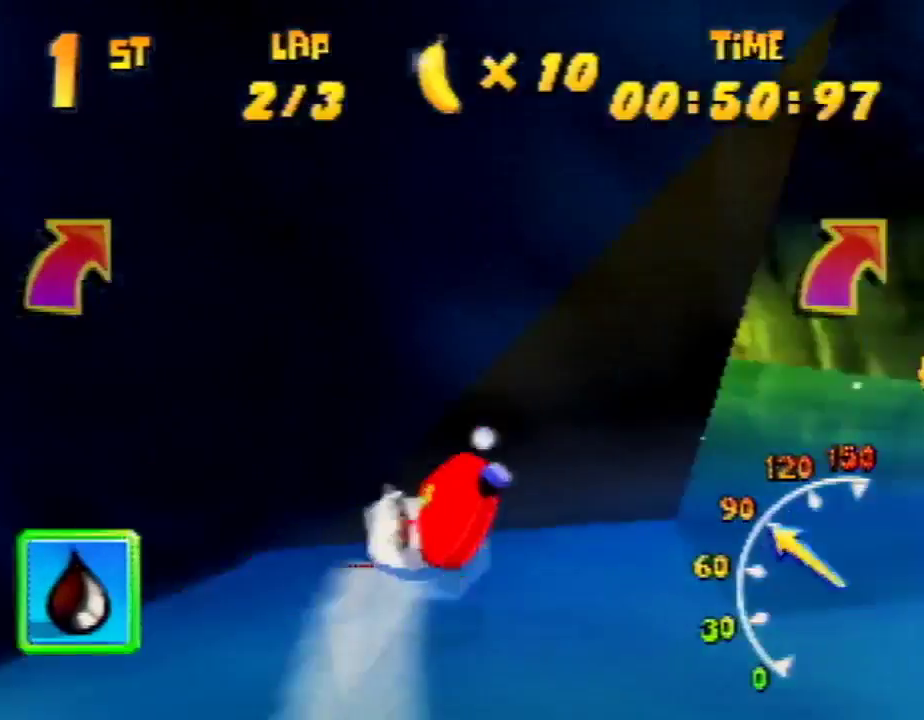
{"buttons": ["A", "R1"], "left_stick": "up-left", "events": [[67, "left_stick", "up-left"], [200, "left_stick", "up-right"], [400, "left_stick", "up-left"]]}
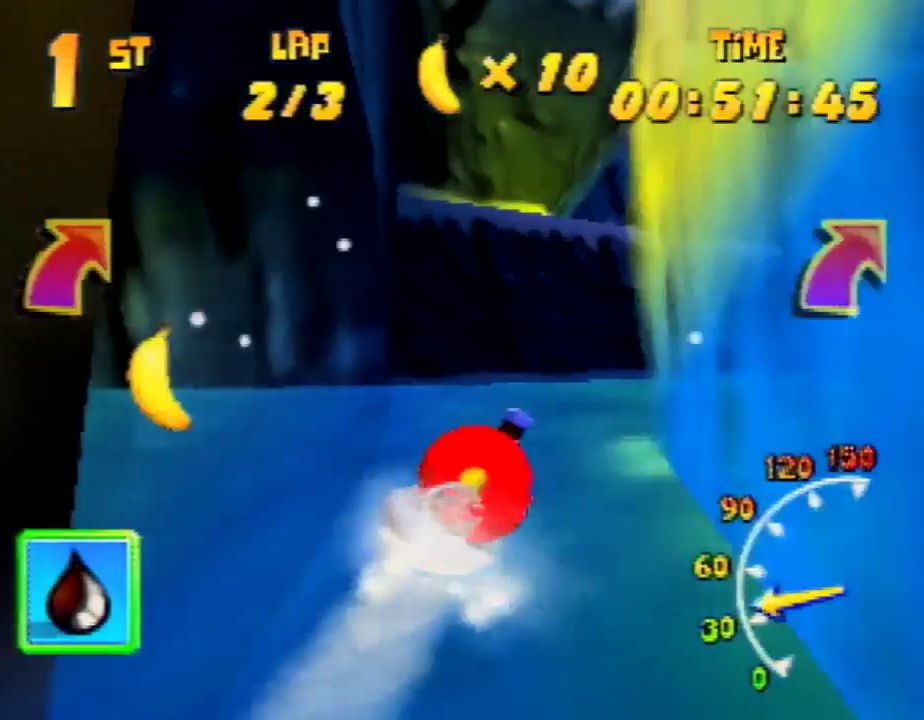
{"buttons": ["A", "B", "R1"], "left_stick": "up-right", "events": [[100, "left_stick", "up-right"], [367, "B", "down"]]}
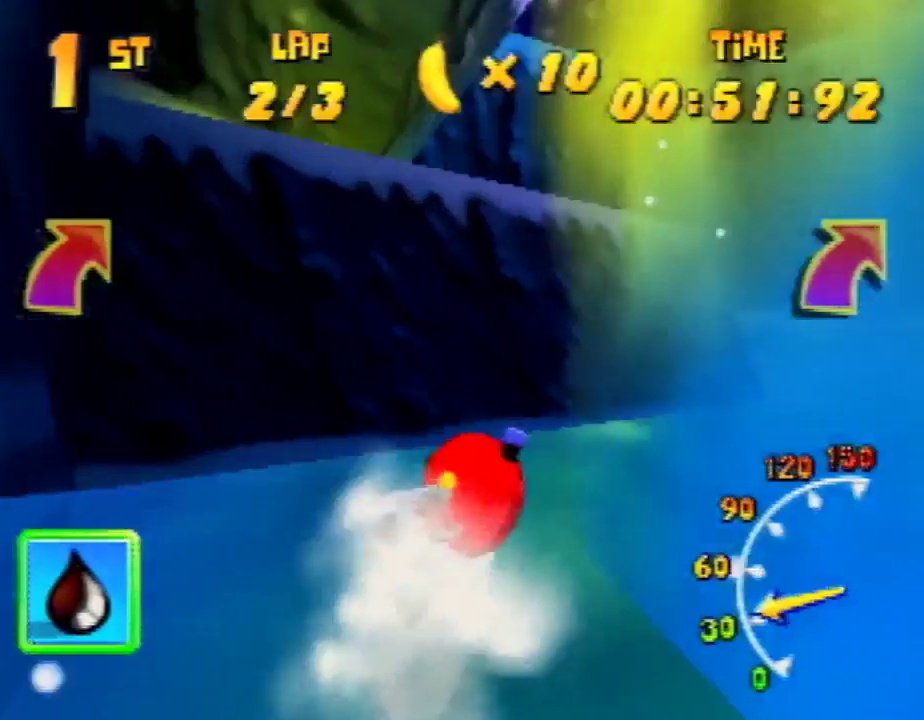
{"buttons": ["A", "R1"], "left_stick": "up-left", "events": [[267, "B", "up"], [300, "left_stick", "up-left"]]}
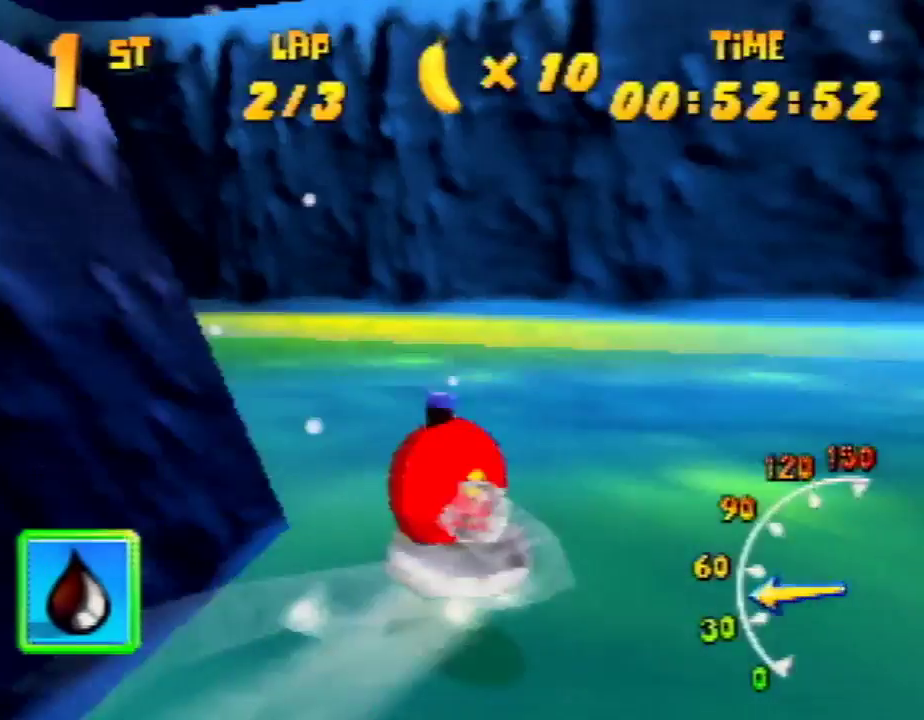
{"buttons": ["R1"], "left_stick": "up-right", "events": [[67, "left_stick", "up-right"], [200, "left_stick", "up-left"], [300, "A", "up"], [333, "A", "down"], [500, "A", "up"], [500, "left_stick", "up-right"]]}
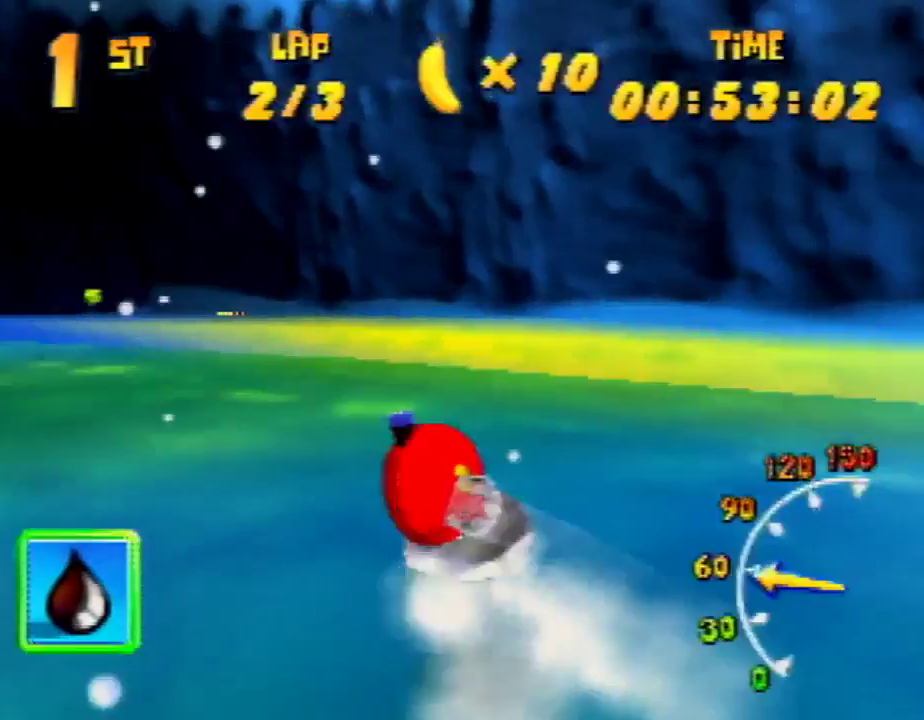
{"buttons": ["A", "R1"], "left_stick": "up-left", "events": [[67, "A", "down"], [233, "R1", "up"], [300, "R1", "down"], [367, "left_stick", "up-left"], [467, "A", "up"], [500, "A", "down"]]}
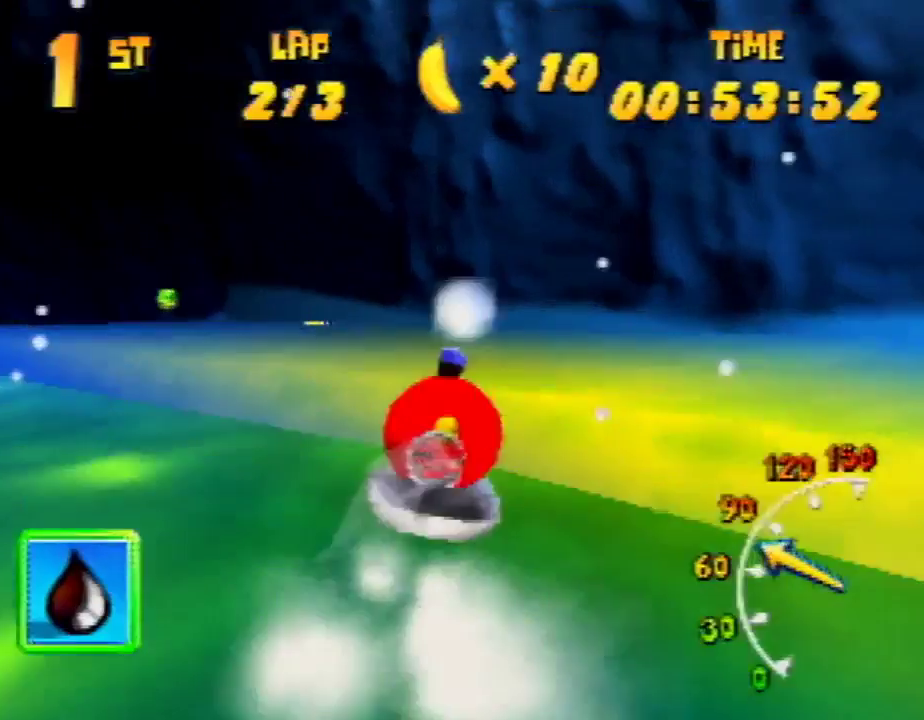
{"buttons": ["R1"], "left_stick": "up-left", "events": [[67, "left_stick", "up-right"], [167, "A", "up"], [167, "left_stick", "up-left"], [200, "A", "down"], [367, "A", "up"], [400, "A", "down"], [500, "A", "up"]]}
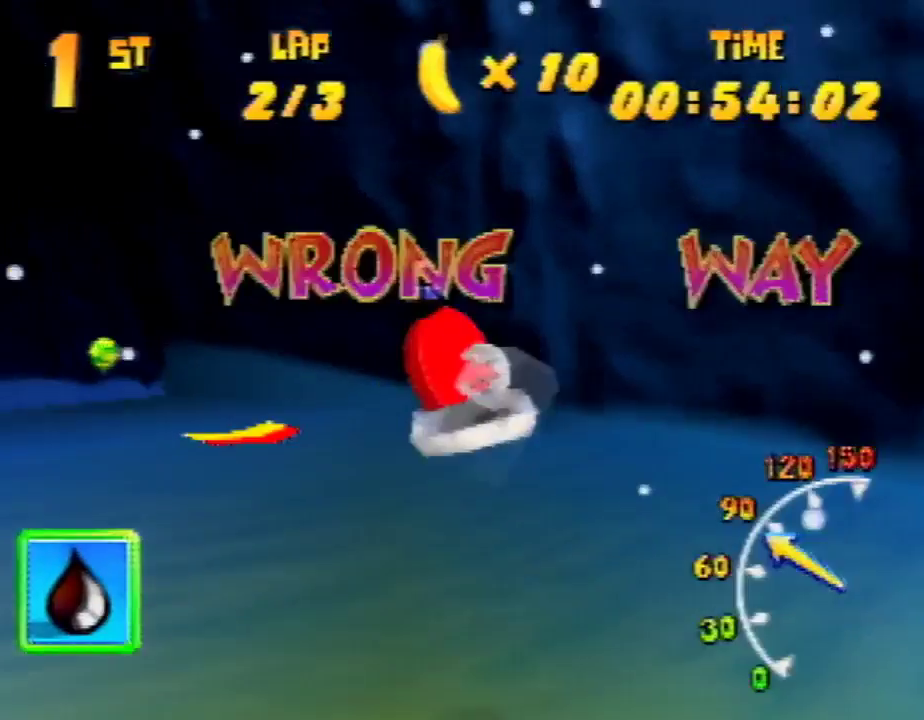
{"buttons": ["R1"], "left_stick": "up-right", "events": [[67, "A", "down"], [300, "A", "up"], [367, "A", "down"], [400, "A", "up"], [467, "left_stick", "up-right"]]}
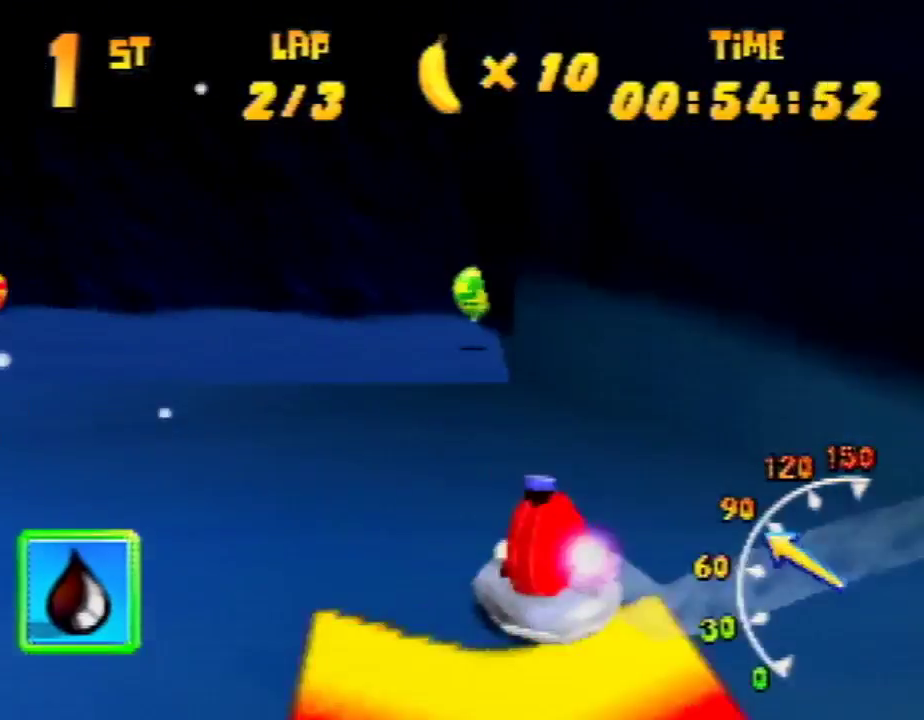
{"buttons": ["R1"], "left_stick": "up-left", "events": [[67, "left_stick", "up-left"], [300, "left_stick", "up-right"], [433, "left_stick", "up-left"]]}
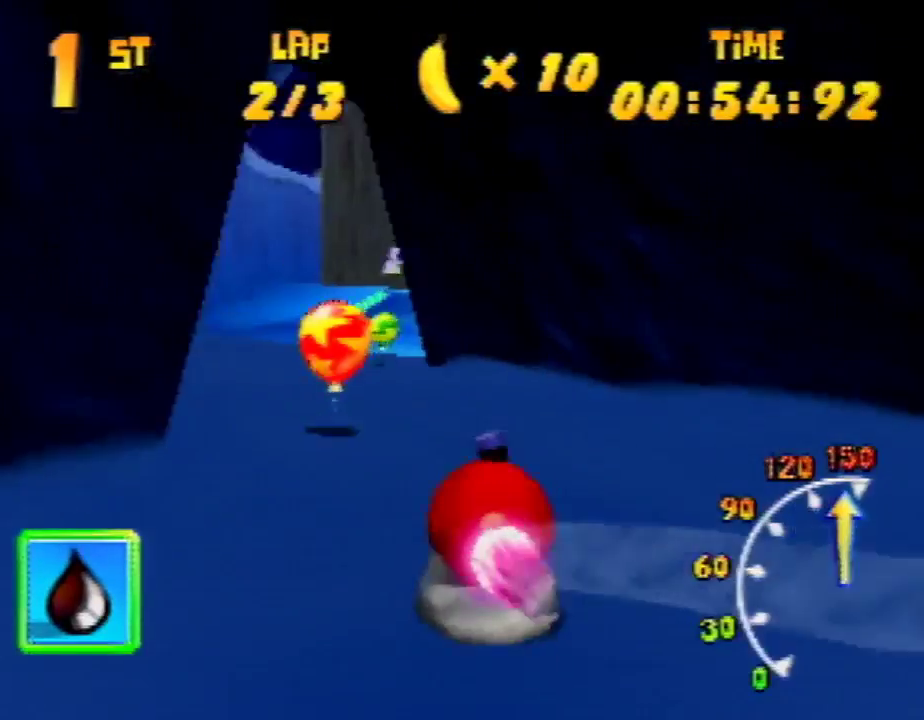
{"buttons": [], "left_stick": "up-left", "events": [[133, "left_stick", "up-right"], [300, "left_stick", "up-left"], [467, "R1", "up"]]}
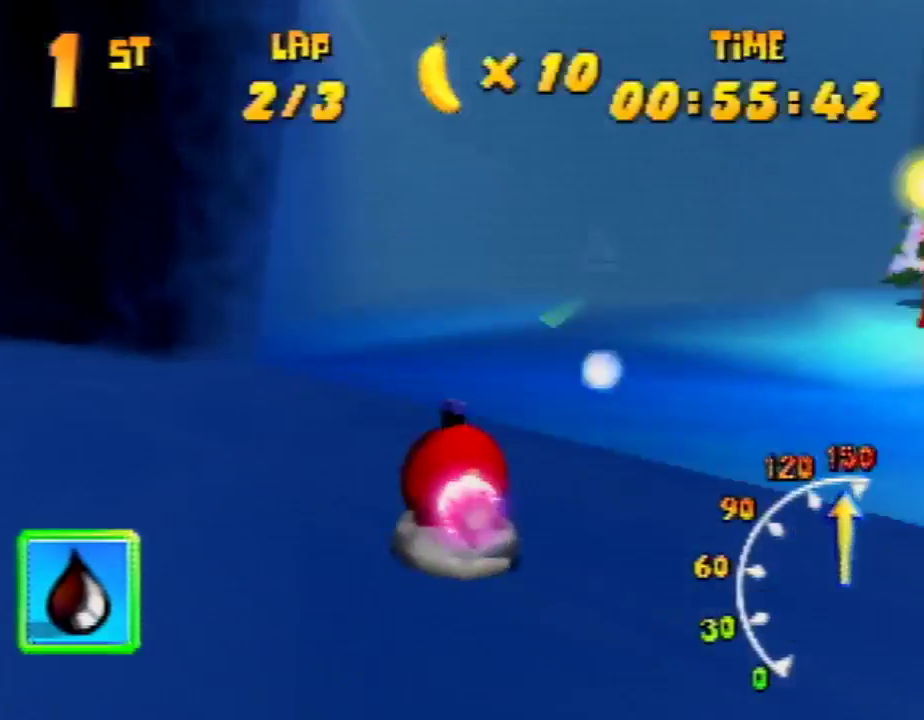
{"buttons": ["A", "R1"], "left_stick": "up-left", "events": [[33, "R1", "down"], [33, "left_stick", "up-right"], [167, "A", "down"], [300, "left_stick", "up-left"]]}
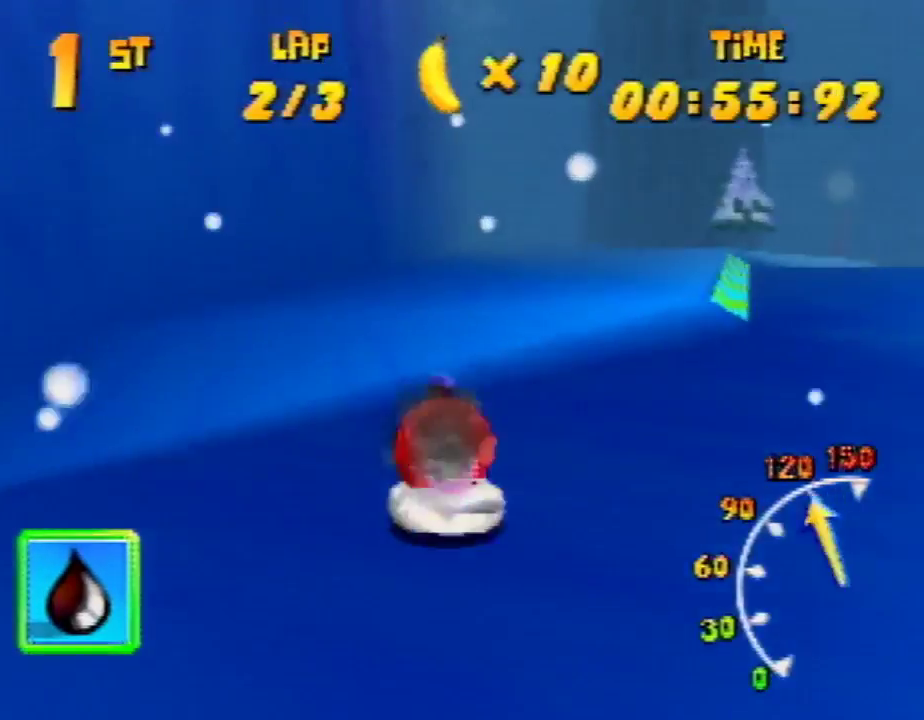
{"buttons": ["A", "R1"], "left_stick": "up-left", "events": [[67, "left_stick", "up-right"], [400, "left_stick", "up-left"]]}
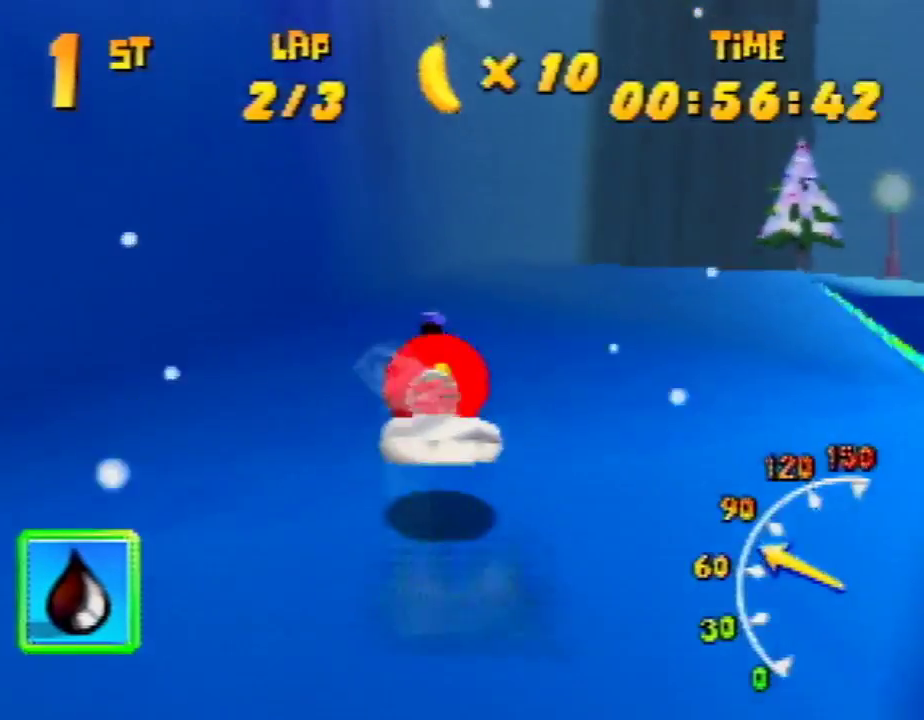
{"buttons": ["A", "R1"], "left_stick": "up-left", "events": [[100, "A", "up"], [100, "left_stick", "up-right"], [167, "A", "down"], [467, "A", "up"], [500, "A", "down"], [500, "left_stick", "up-left"]]}
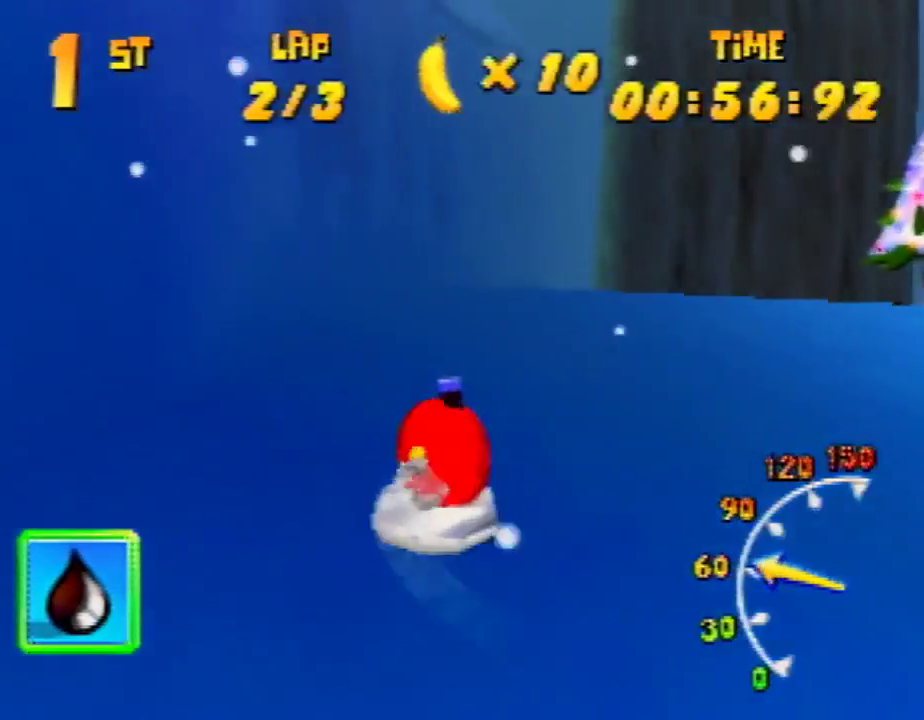
{"buttons": ["R1"], "left_stick": "up-right", "events": [[100, "A", "up"], [133, "A", "down"], [300, "A", "up"], [300, "left_stick", "up-right"], [367, "A", "down"], [467, "A", "up"]]}
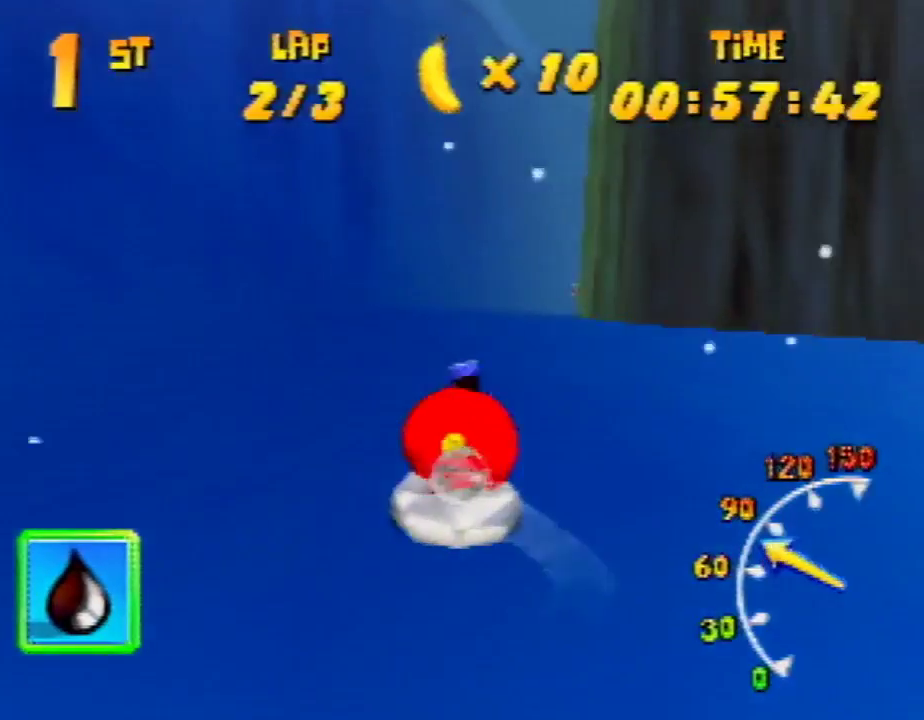
{"buttons": ["R1"], "left_stick": "up-right", "events": [[33, "A", "down"], [167, "A", "up"], [167, "left_stick", "up-left"], [200, "A", "down"], [300, "A", "up"], [367, "A", "down"], [367, "left_stick", "up-right"], [500, "A", "up"]]}
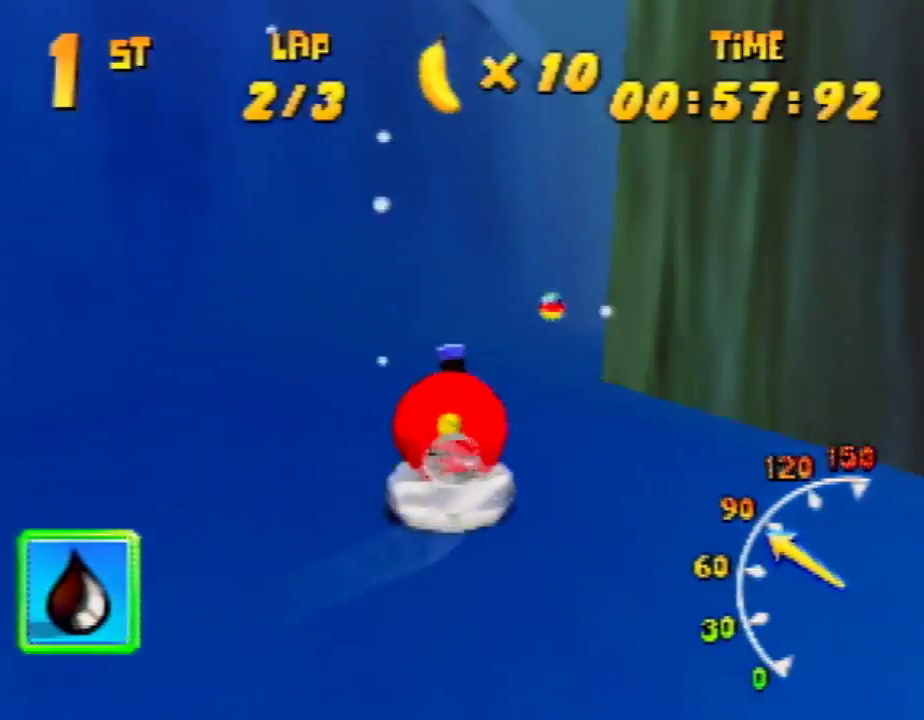
{"buttons": ["A", "R1"], "left_stick": "up-right", "events": [[33, "A", "down"], [167, "A", "up"], [300, "A", "down"], [300, "C_DOWN", "down"], [300, "left_stick", "up-left"], [367, "C_DOWN", "up"], [400, "A", "up"], [433, "A", "down"], [433, "left_stick", "up-right"]]}
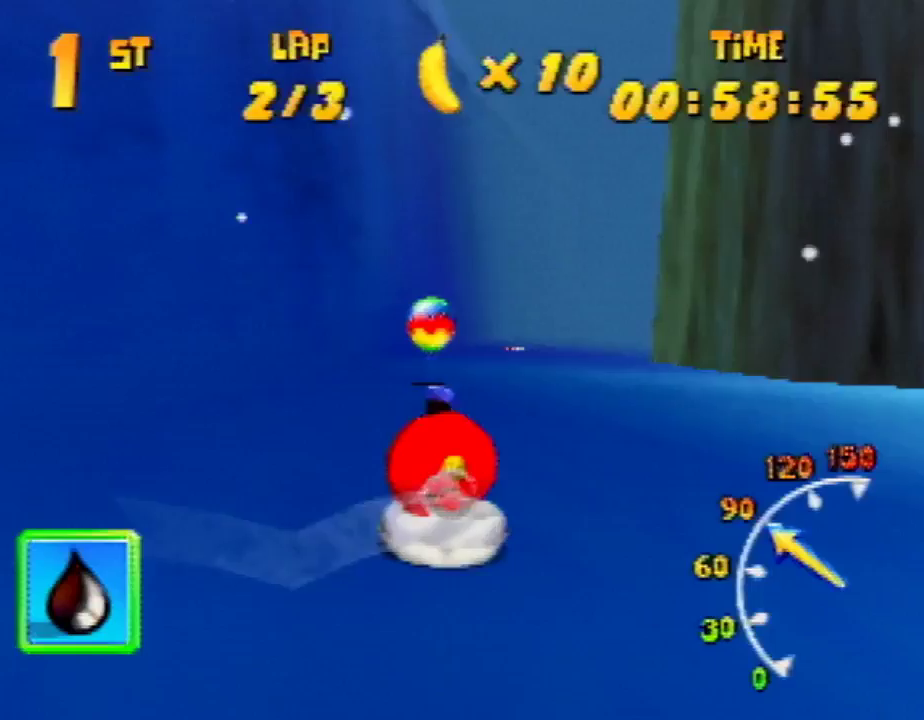
{"buttons": ["A", "R1"], "left_stick": "up-left", "events": [[33, "A", "up"], [133, "A", "down"], [267, "A", "up"], [300, "A", "down"], [300, "left_stick", "up-left"], [433, "A", "up"], [467, "A", "down"]]}
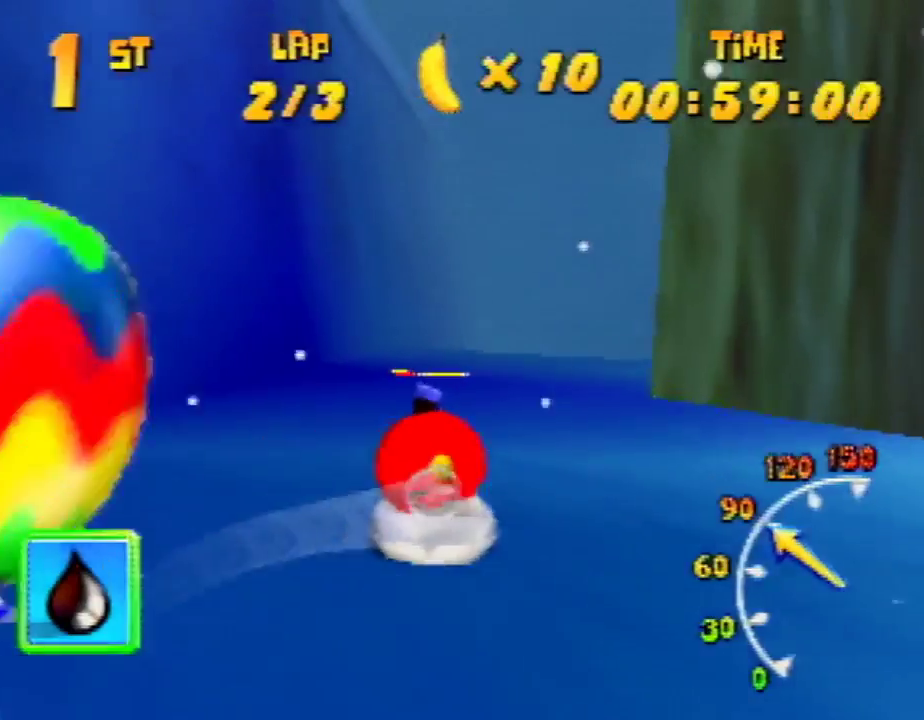
{"buttons": ["R1"], "left_stick": "up-right", "events": [[100, "A", "up"], [167, "A", "down"], [167, "left_stick", "up-right"], [233, "A", "up"]]}
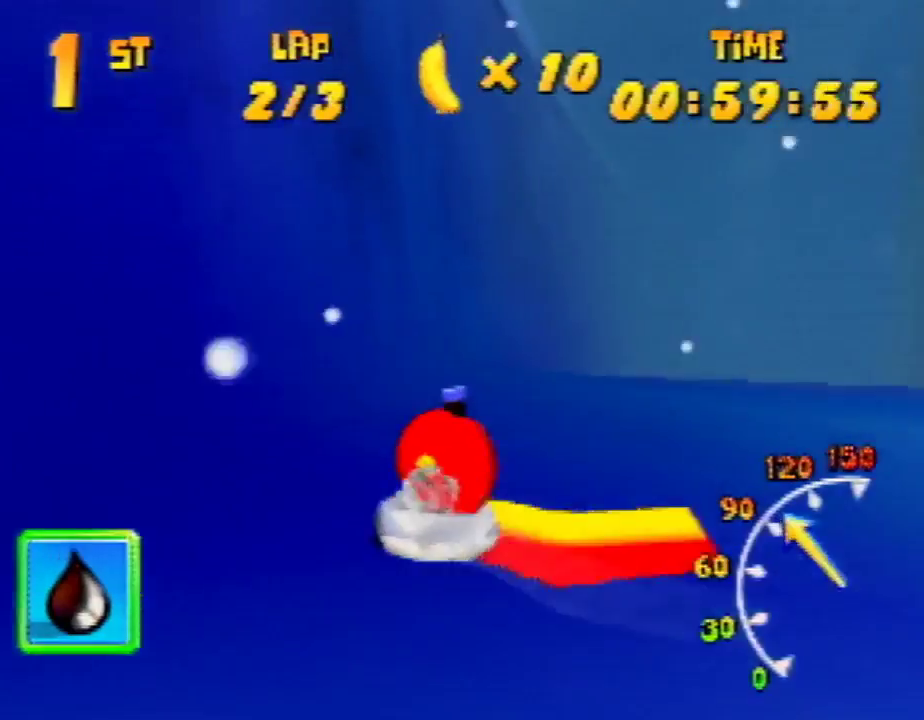
{"buttons": ["R1"], "left_stick": "up-right", "events": [[100, "left_stick", "up-left"], [267, "left_stick", "up-right"]]}
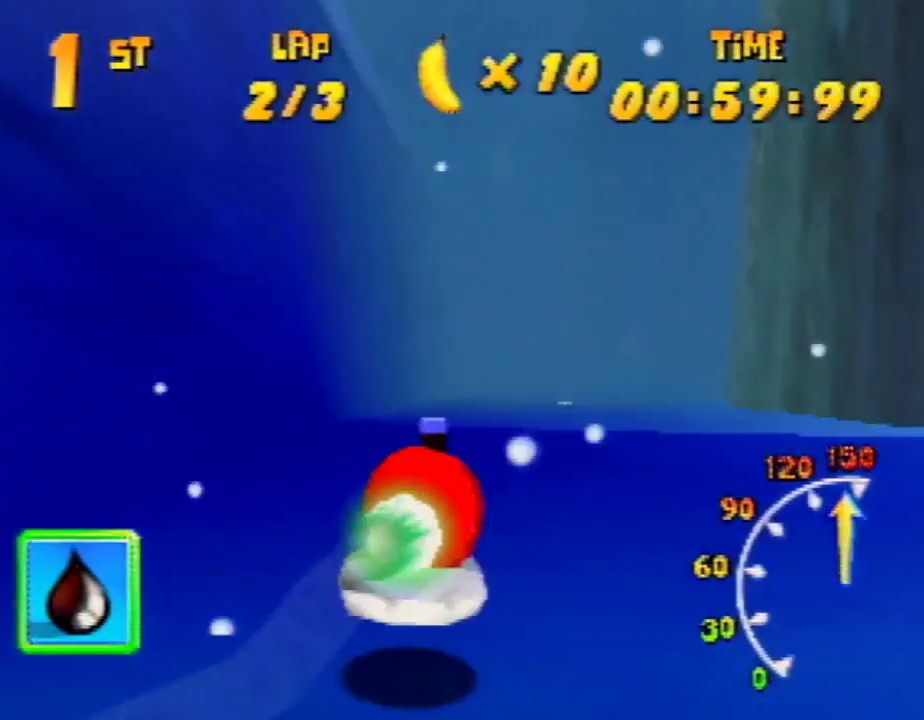
{"buttons": ["R1"], "left_stick": "up-right", "events": [[33, "left_stick", "up-left"], [167, "left_stick", "up-right"], [400, "left_stick", "up-left"], [500, "left_stick", "up-right"]]}